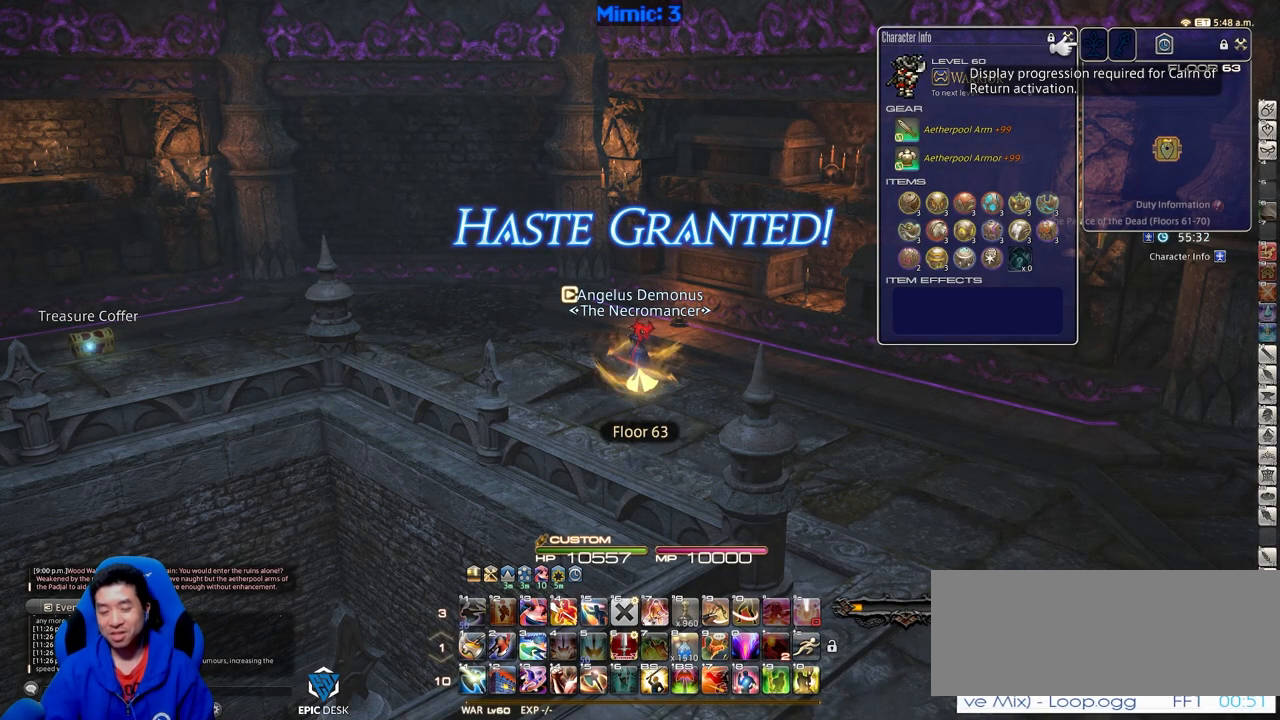
Gameplay with keyboard; each line is a JSON object with the keys held at the frame after it. "events" lists presses ("down") and releases ("up") of ".", "/", "0", "1", "2", "3", "4", "5", "6", "7", "8", "9", "a", "alt_l", "alt_r", "b", "backslash", "backspace", "c", "caps_lock", "comma", "ctrl_l", "ctrl_r", "d", "down", "e", "equals", "escape", "f", "f1", "f10", "f11", "f12", "f2", "f3", "f4", "f5", "f6", "f7", "f8", "f9", "g", "h", "i", "j", "k", "l", "lbracket", "left", "m", "minus", "n", "o", "p", "q", "quote", "r", "rbracket", "return", "right", "s", "semicolon", "shift_l", "shift_r", "space", "super", "t", "tab", "tilde", "u", "up", "v", "w", "x", "y" and "z" between this image and that frame as [ms after this image, input, new state], when the widget could be followed in between. No other keys are recorded. Mouse input is not recorded.
{"keys": ["p"], "events": [[351, "p", "down"]]}
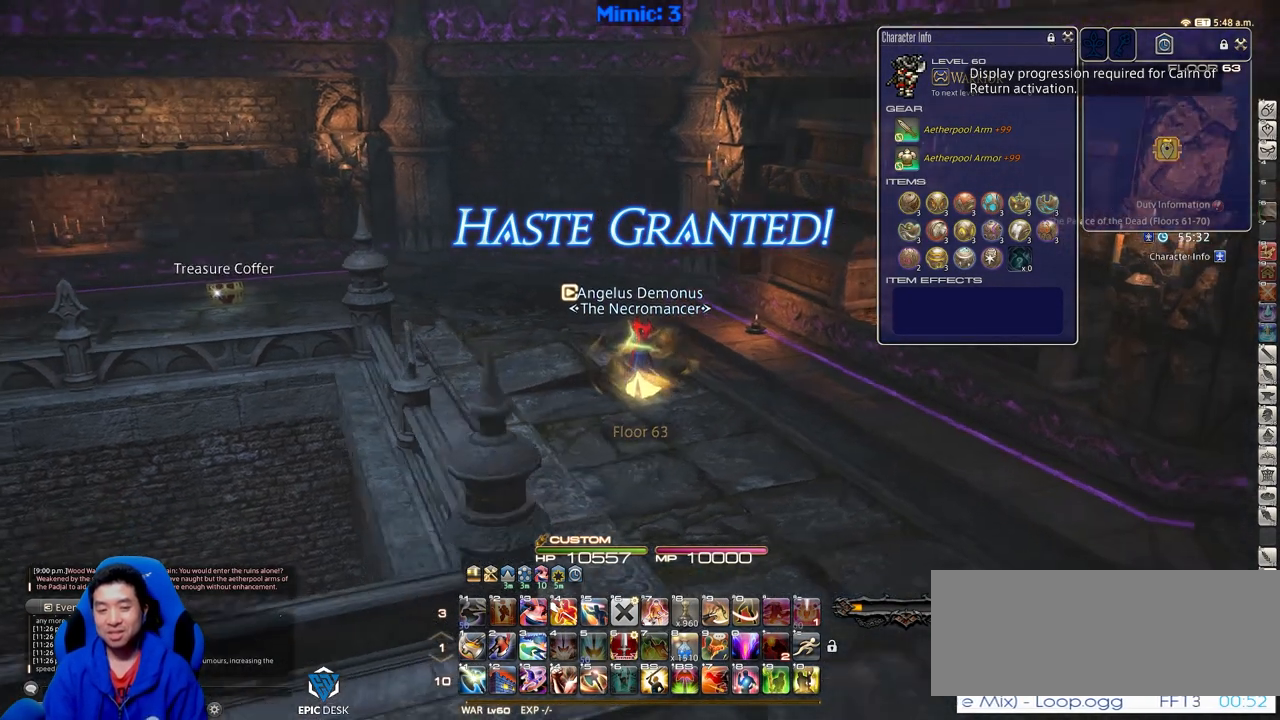
{"keys": ["q", "w"], "events": [[33, "w", "down"], [267, "p", "up"], [450, "q", "down"]]}
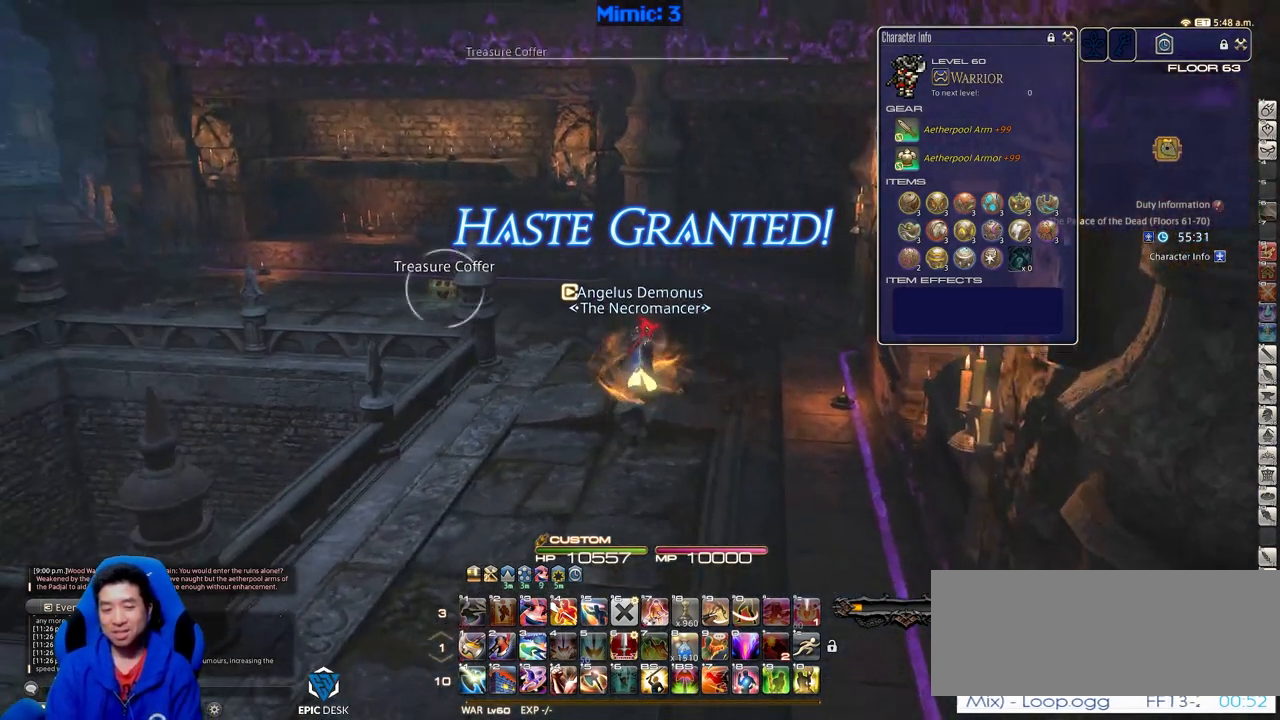
{"keys": ["p", "w"], "events": [[100, "q", "up"], [284, "return", "down"], [417, "p", "down"], [417, "return", "up"]]}
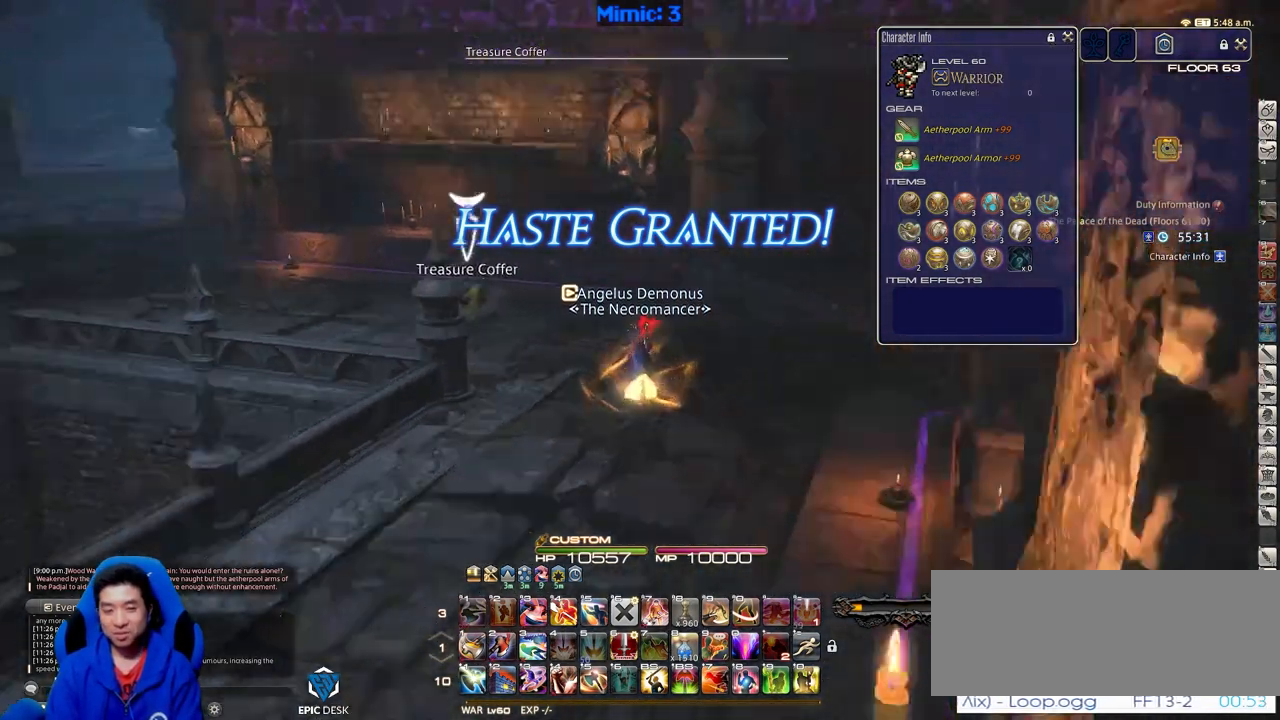
{"keys": ["w"], "events": [[367, "p", "up"]]}
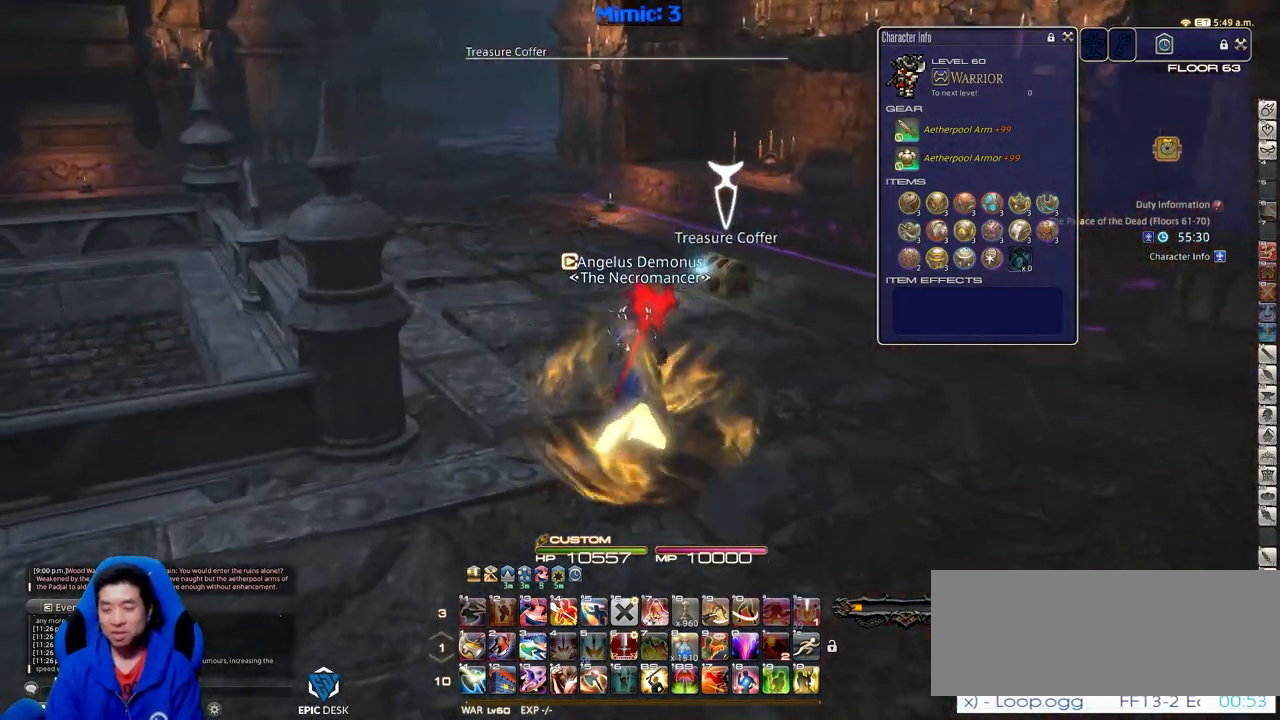
{"keys": ["w"], "events": []}
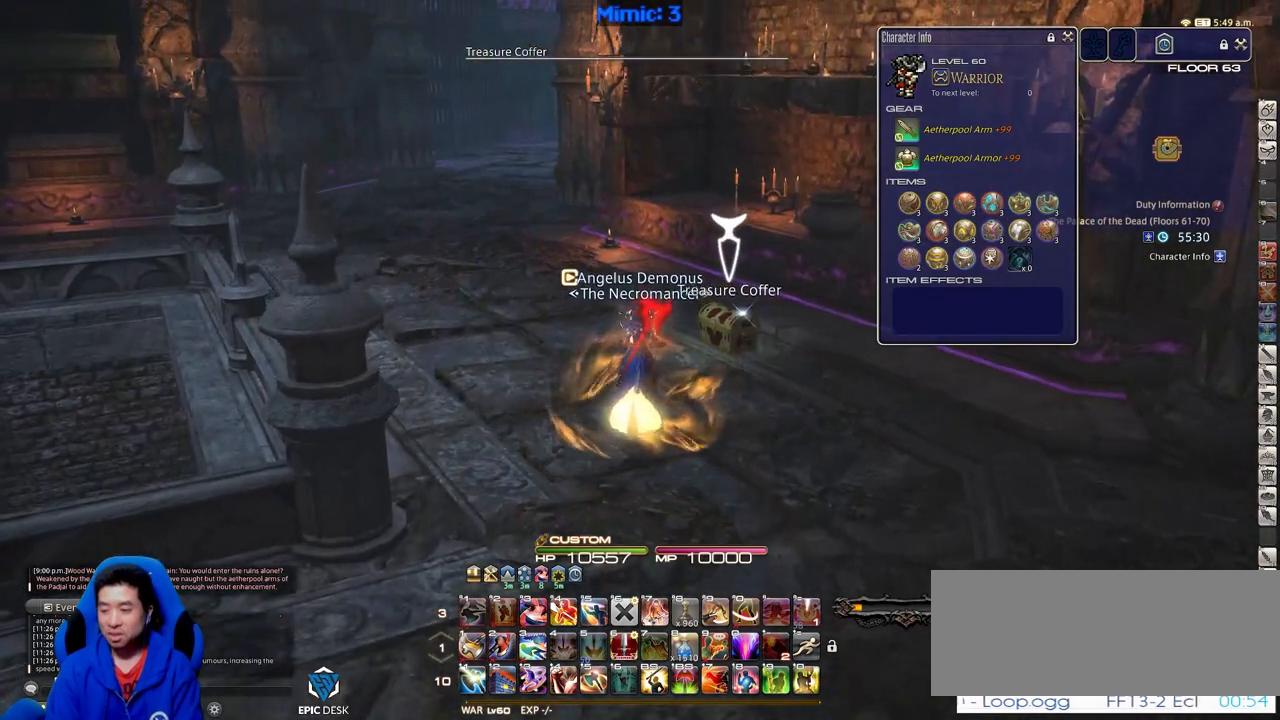
{"keys": ["a", "w"], "events": [[100, "a", "down"], [100, "return", "down"], [183, "return", "up"], [284, "rbracket", "down"], [467, "rbracket", "up"]]}
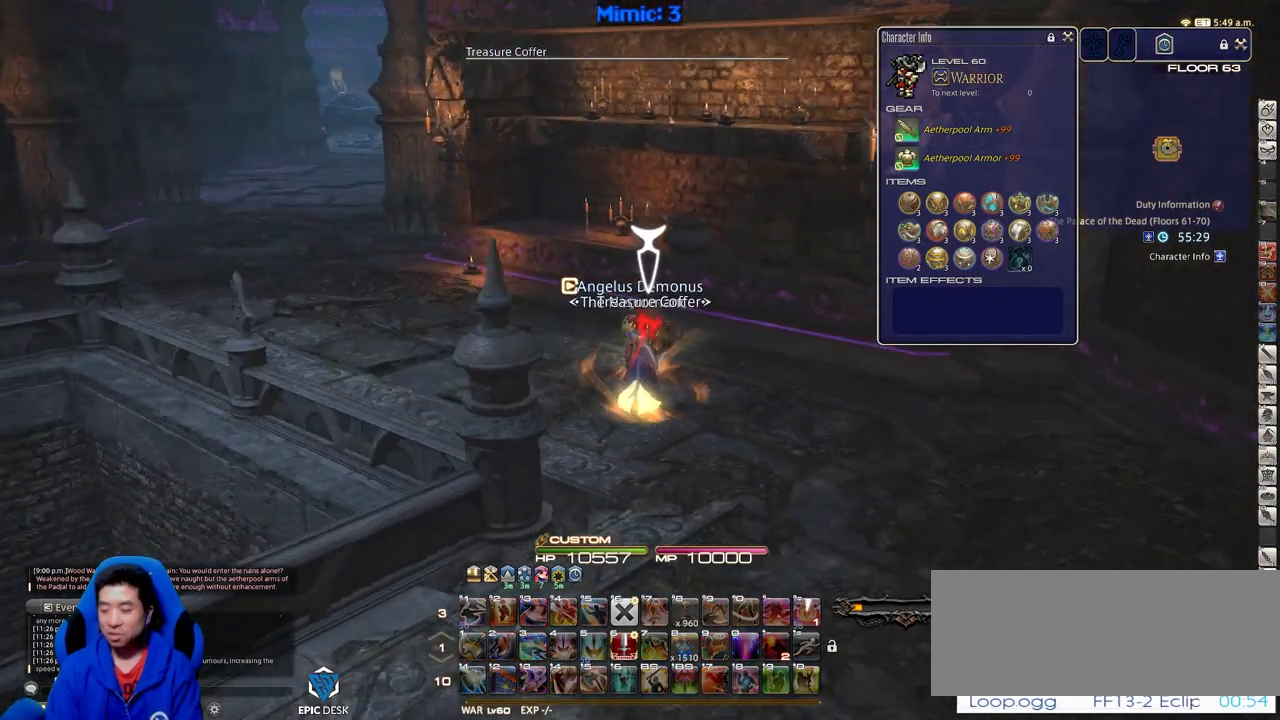
{"keys": ["a", "w"], "events": []}
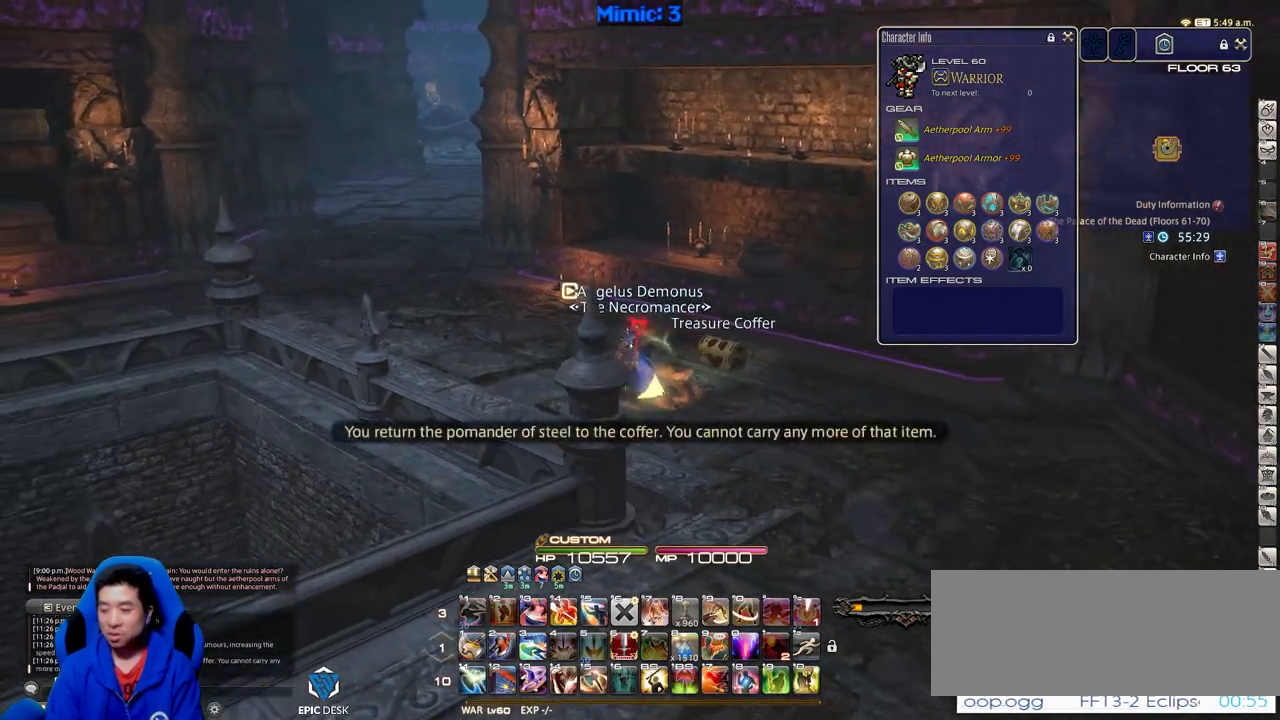
{"keys": ["a", "rbracket", "w"], "events": [[500, "rbracket", "down"]]}
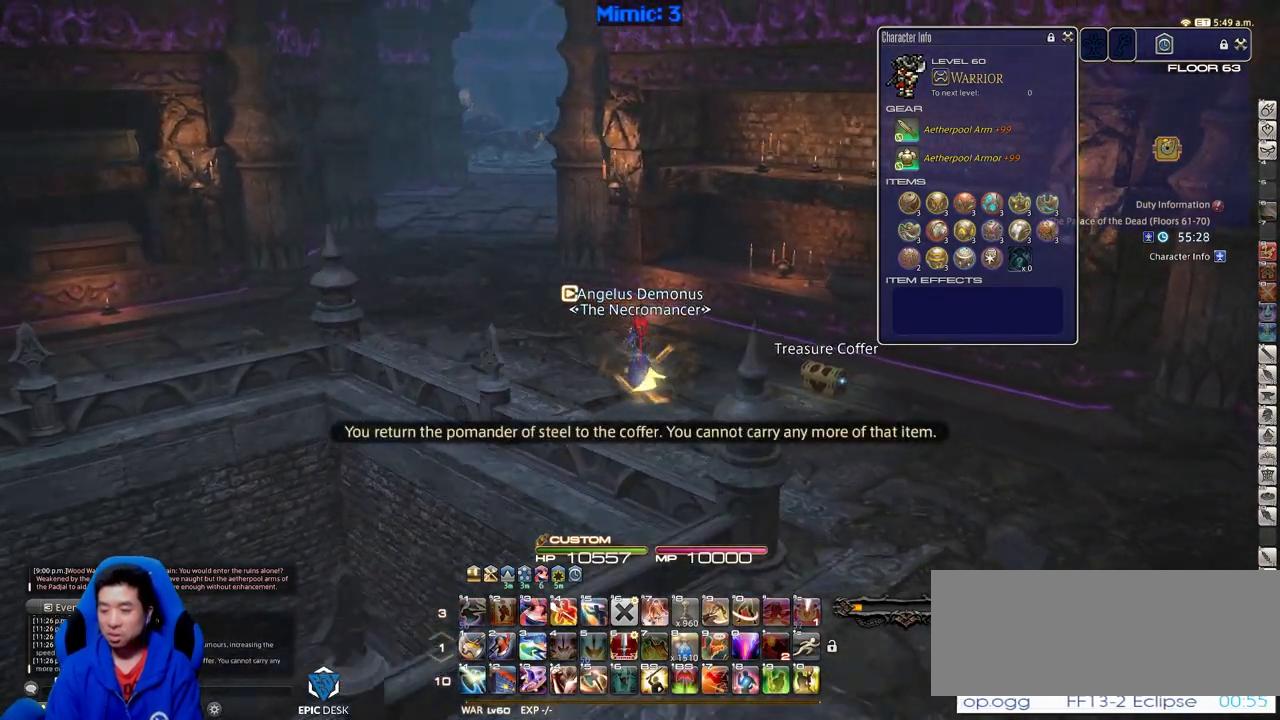
{"keys": ["a", "w"], "events": [[184, "rbracket", "up"]]}
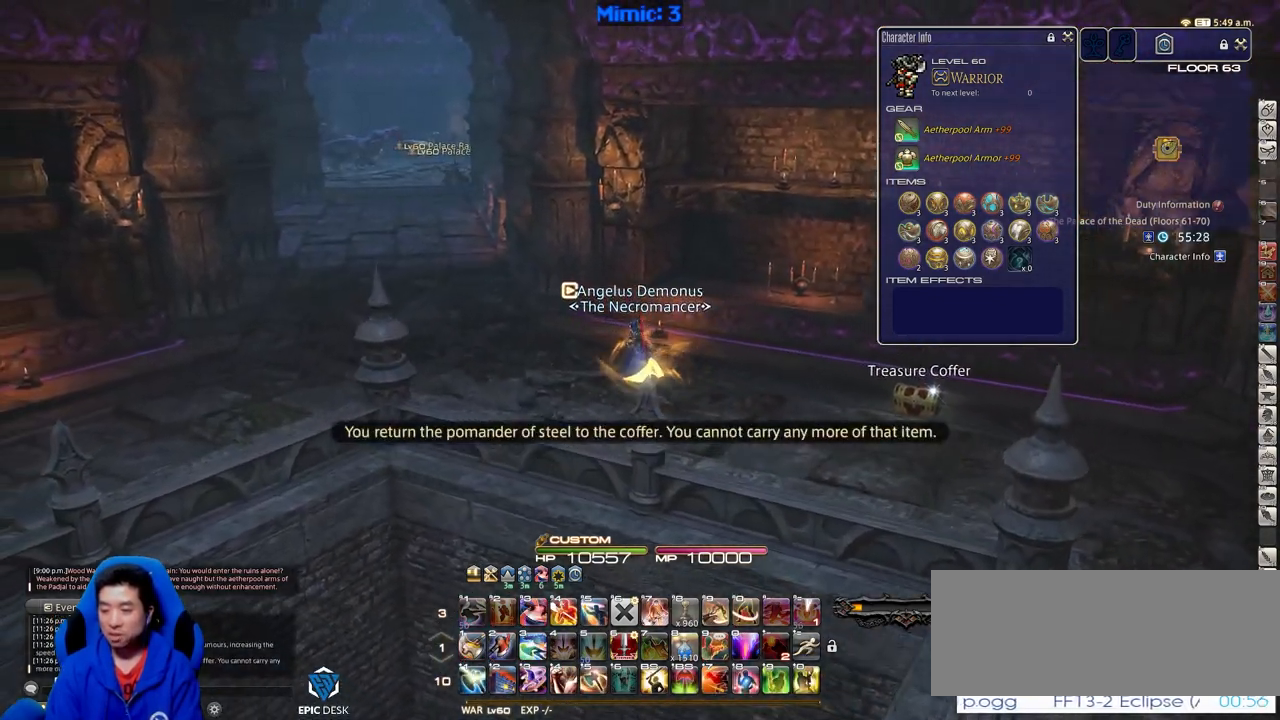
{"keys": ["a", "w"], "events": []}
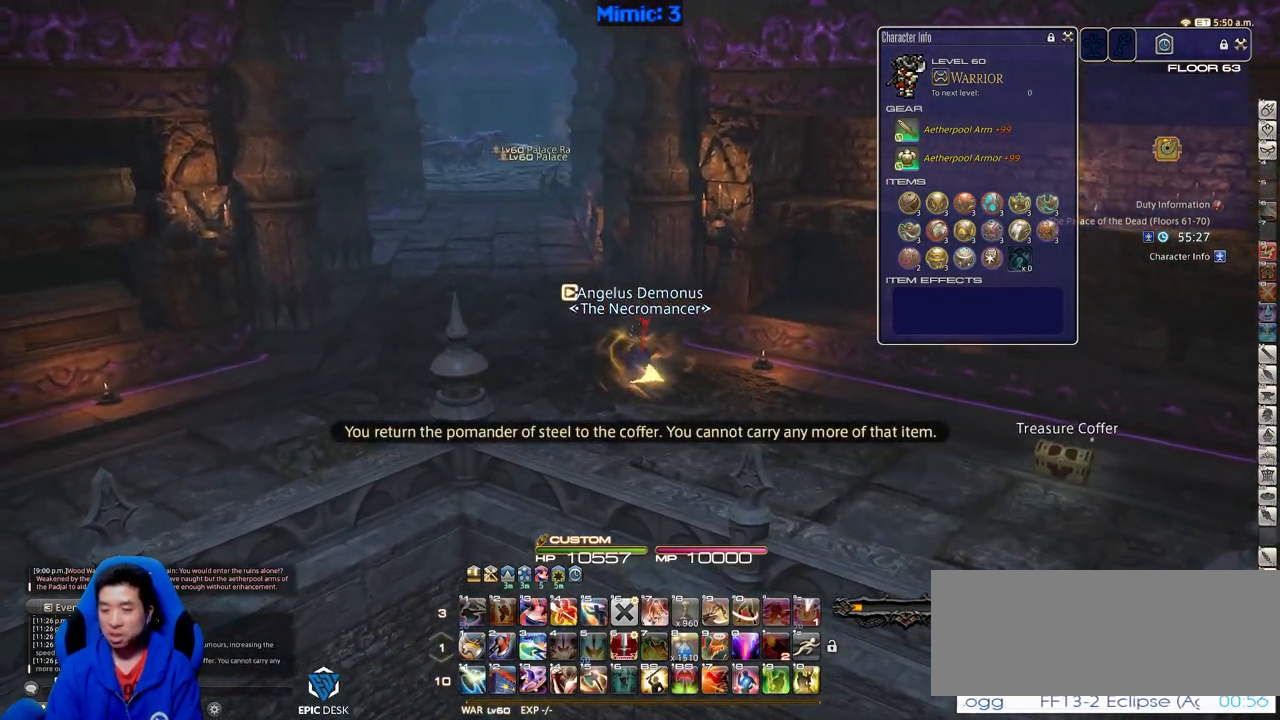
{"keys": ["a", "rbracket", "w"], "events": [[501, "rbracket", "down"]]}
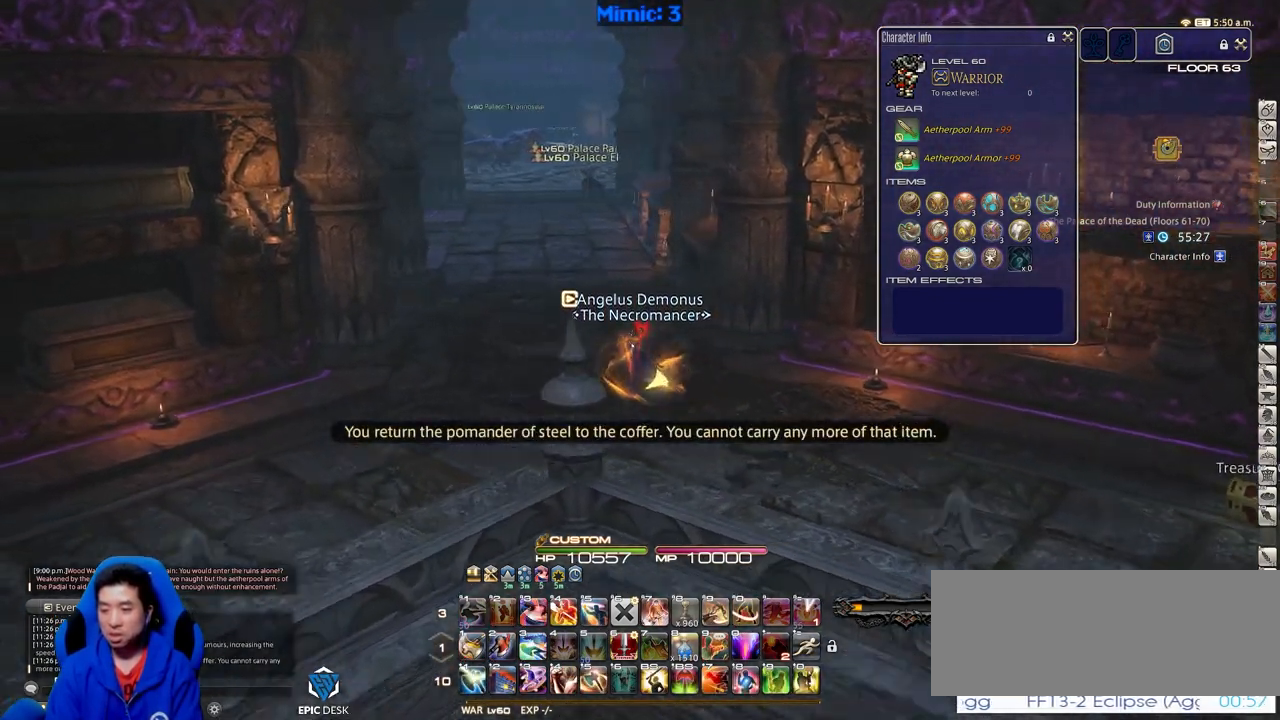
{"keys": ["alt_r", "w"], "events": [[184, "rbracket", "up"], [234, "a", "up"], [234, "alt_r", "down"], [384, "q", "down"], [467, "q", "up"]]}
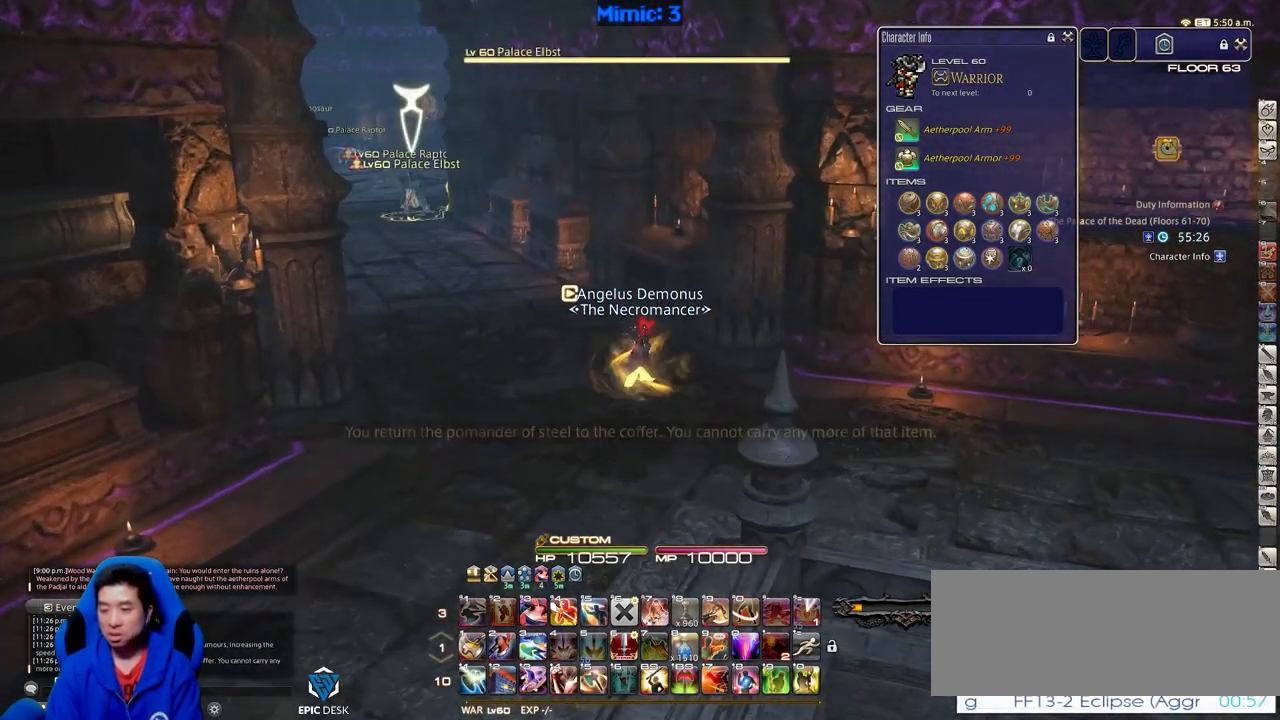
{"keys": ["w"], "events": [[117, "alt_r", "up"], [351, "p", "down"], [484, "p", "up"]]}
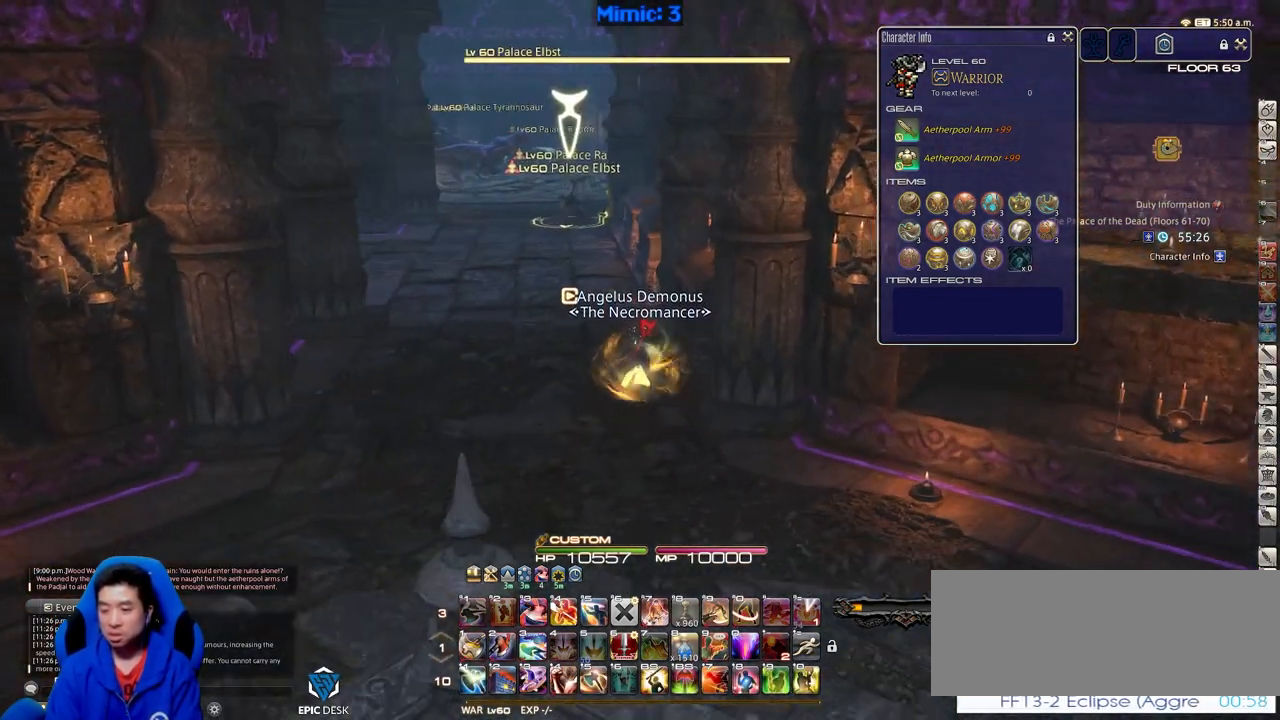
{"keys": [], "events": [[450, "w", "up"]]}
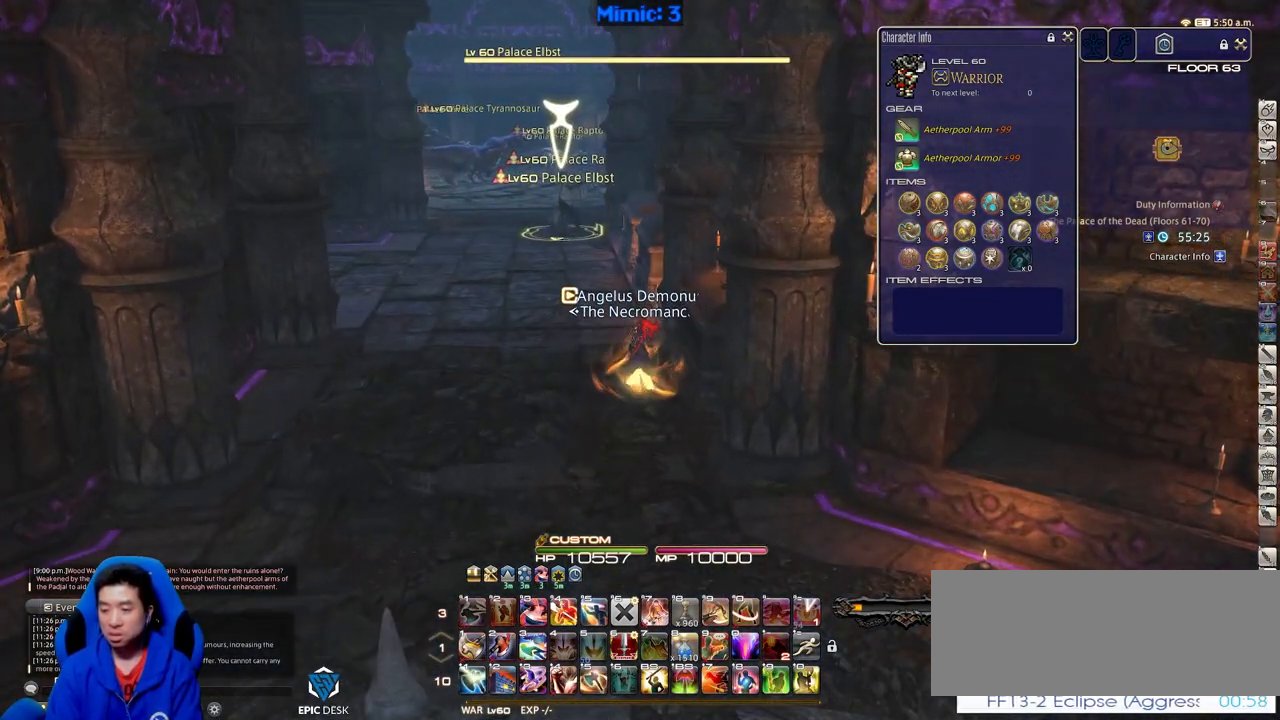
{"keys": [], "events": []}
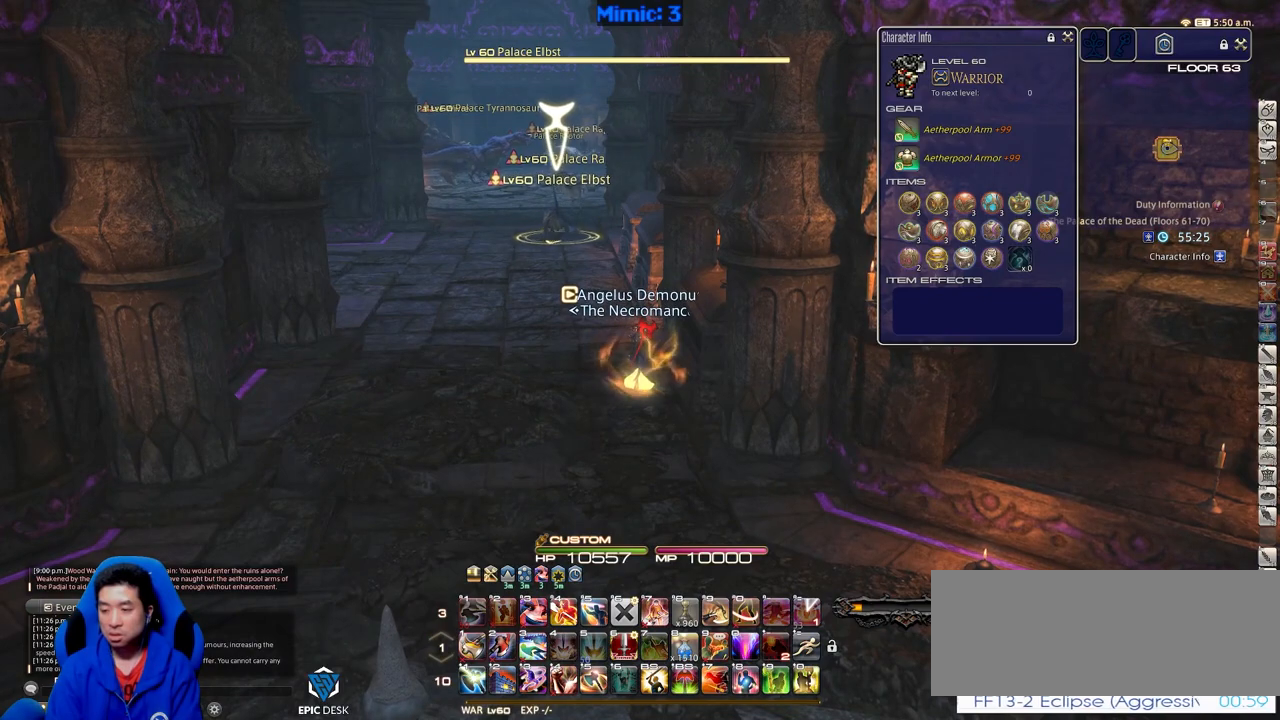
{"keys": [], "events": []}
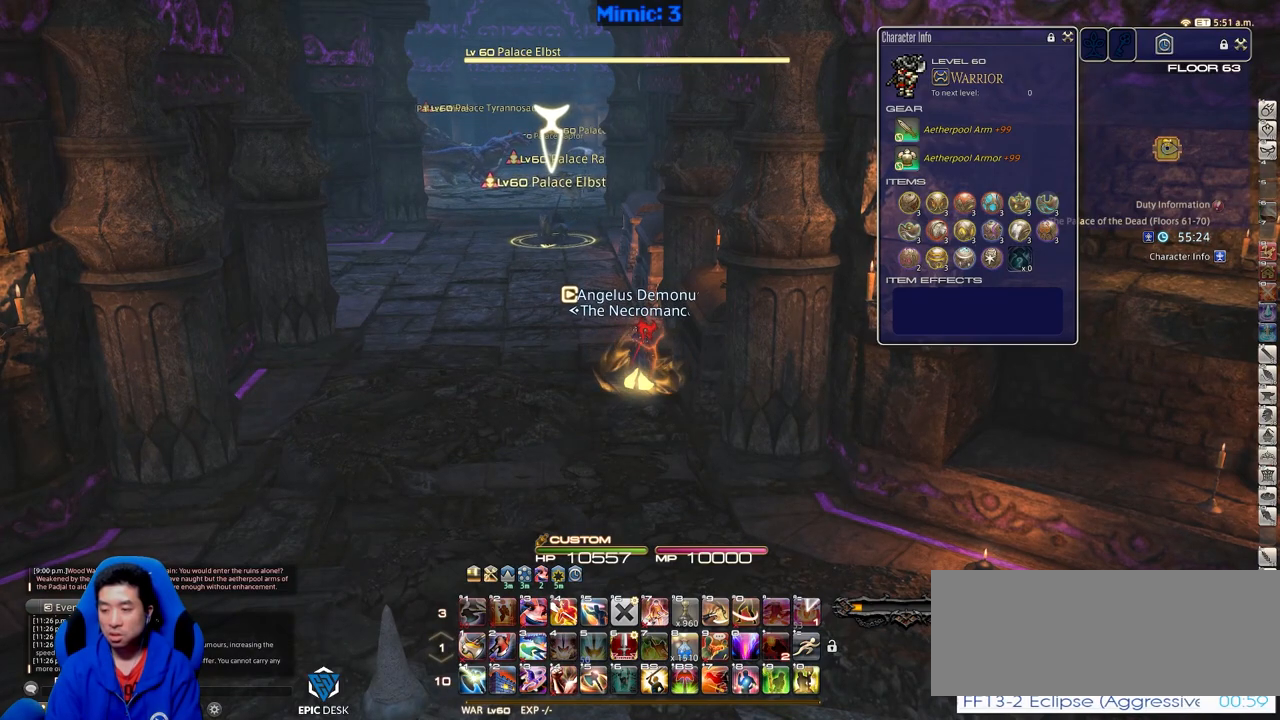
{"keys": [], "events": []}
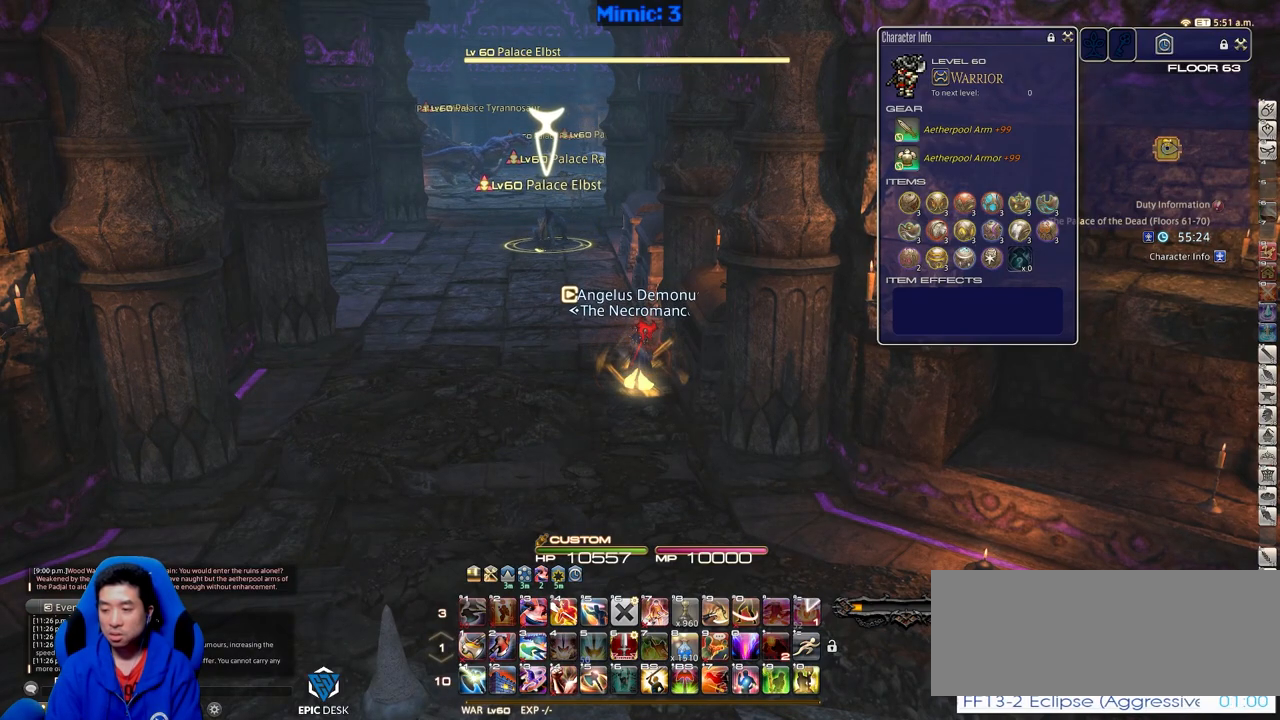
{"keys": [], "events": []}
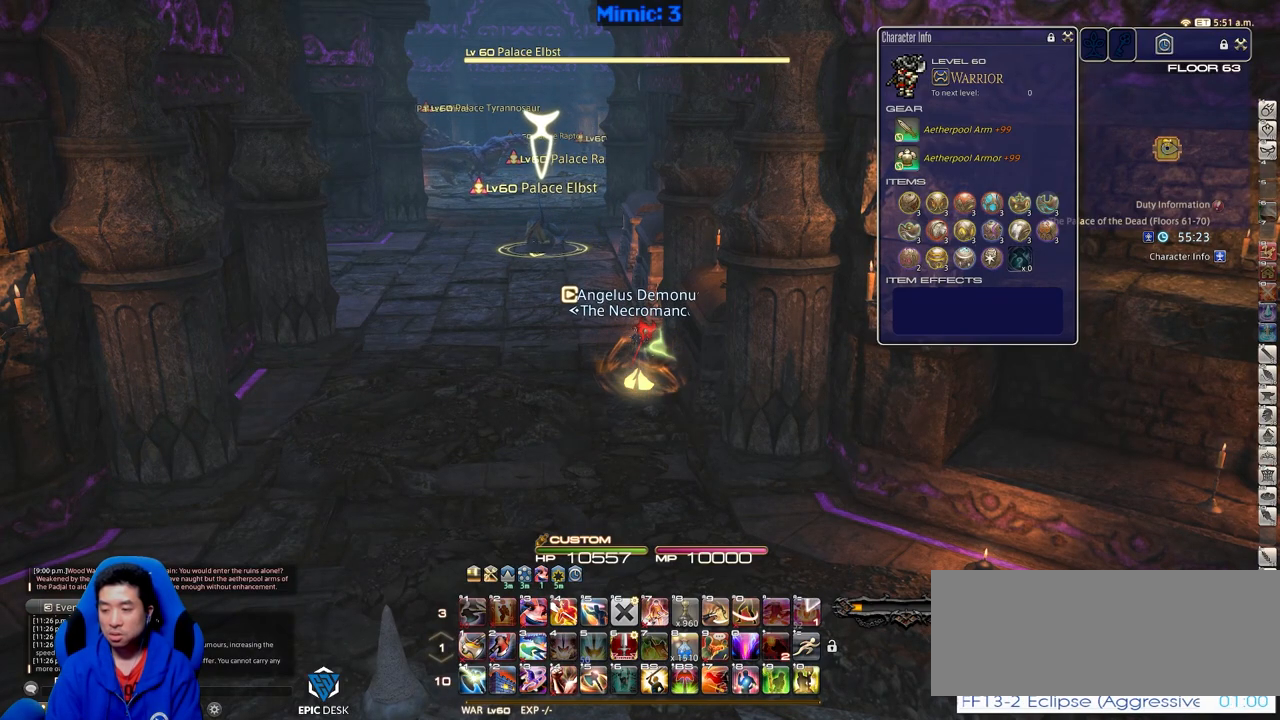
{"keys": [], "events": []}
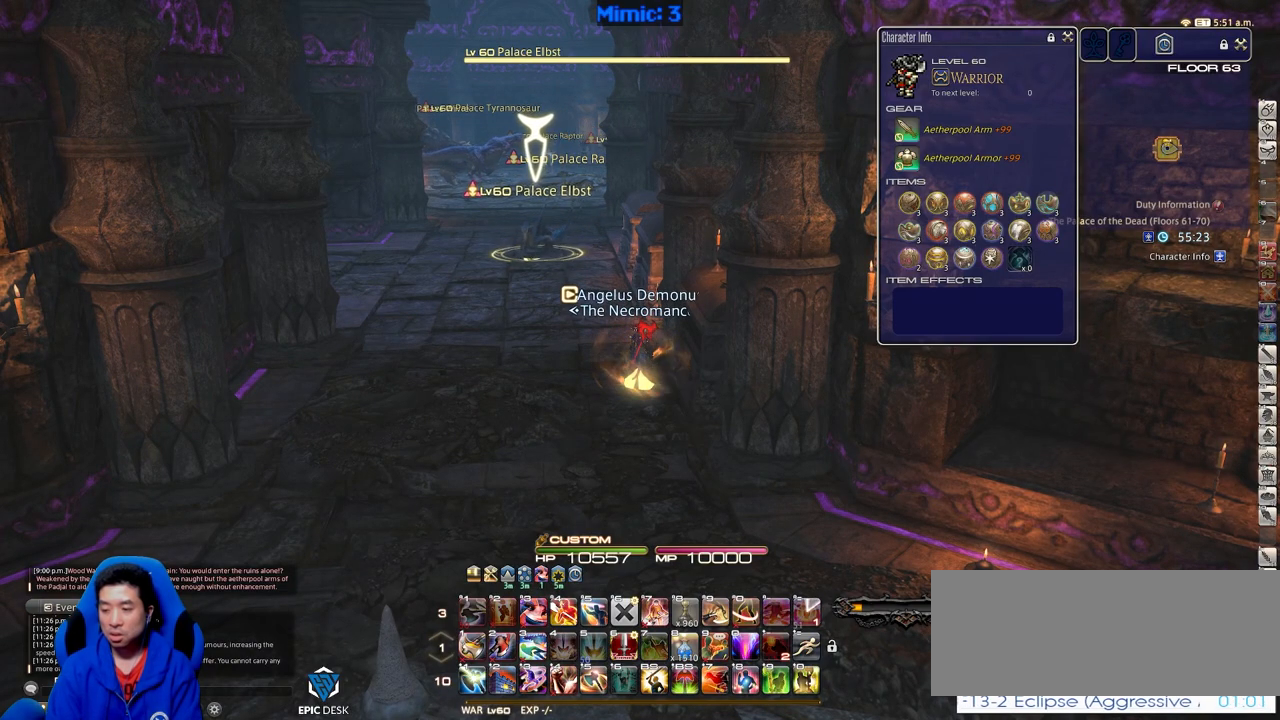
{"keys": ["a", "alt_r", "w"], "events": [[83, "a", "down"], [217, "w", "down"], [367, "alt_r", "down"]]}
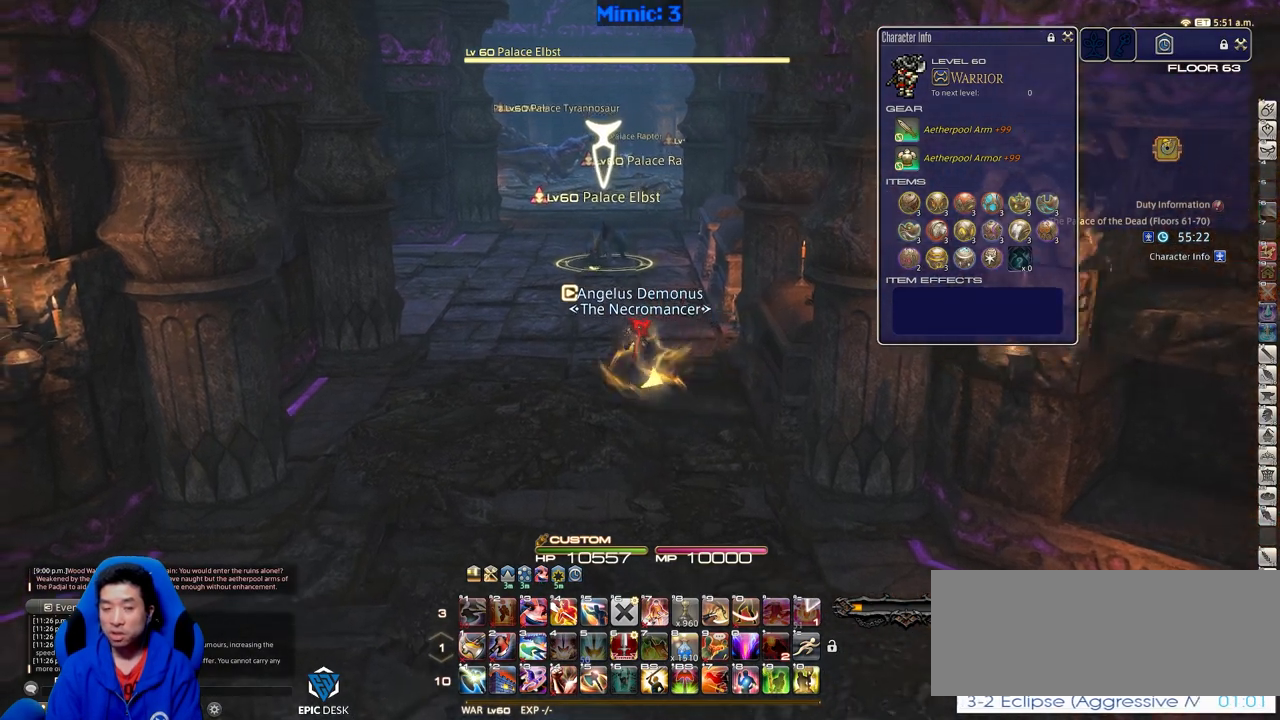
{"keys": ["w"], "events": [[134, "alt_r", "up"], [234, "a", "up"]]}
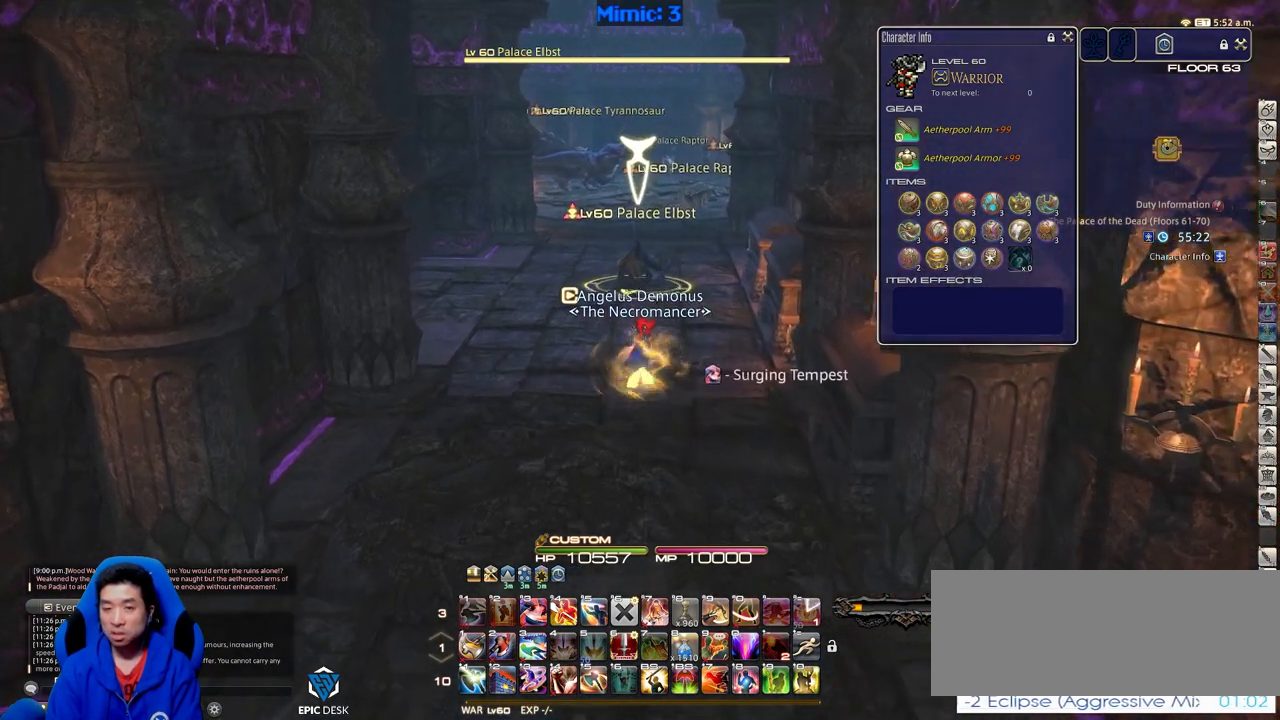
{"keys": ["w"], "events": []}
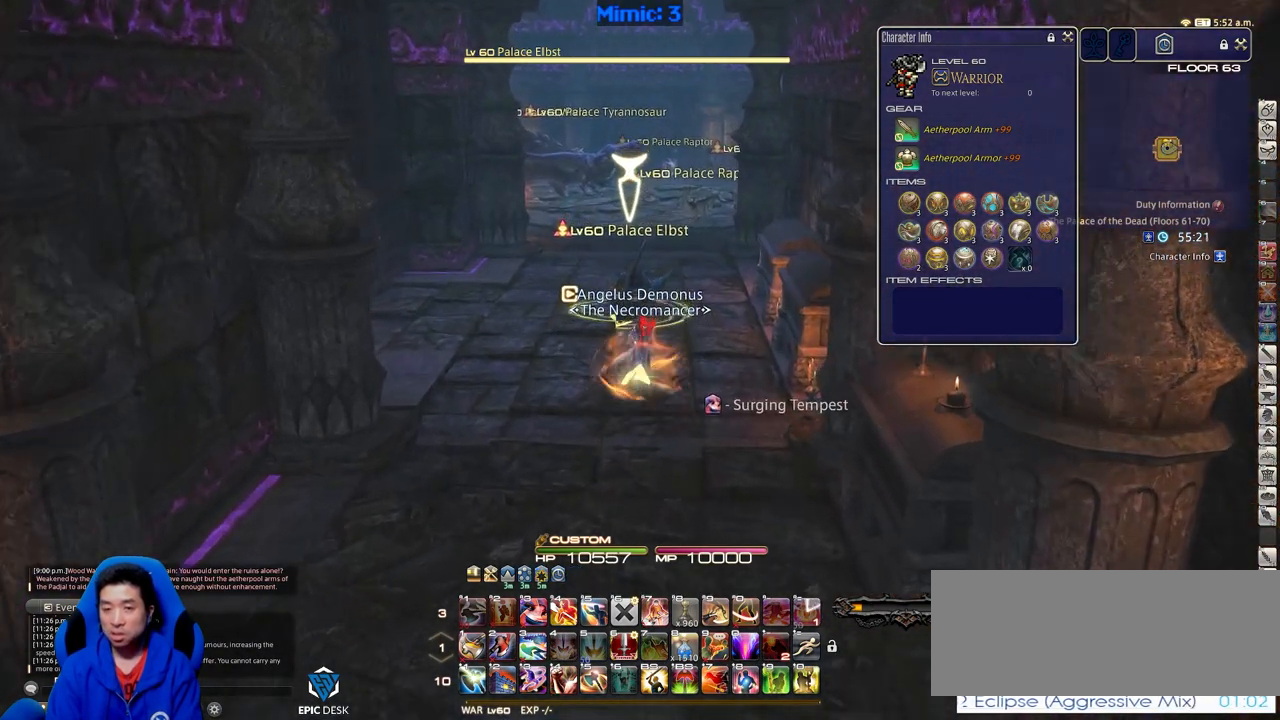
{"keys": ["w"], "events": [[84, "return", "down"], [167, "return", "up"], [317, "1", "down"], [501, "1", "up"]]}
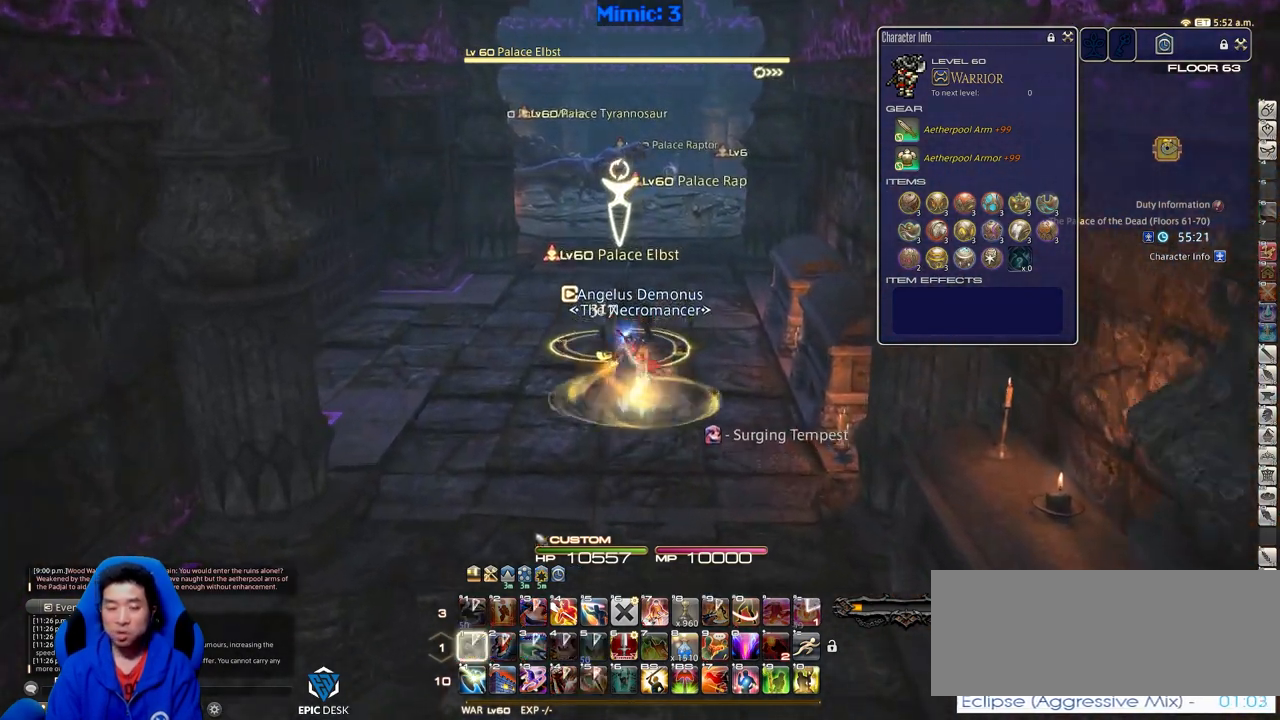
{"keys": ["a", "rbracket", "w"], "events": [[50, "1", "down"], [100, "1", "up"], [133, "1", "down"], [234, "1", "up"], [284, "rbracket", "down"], [467, "a", "down"]]}
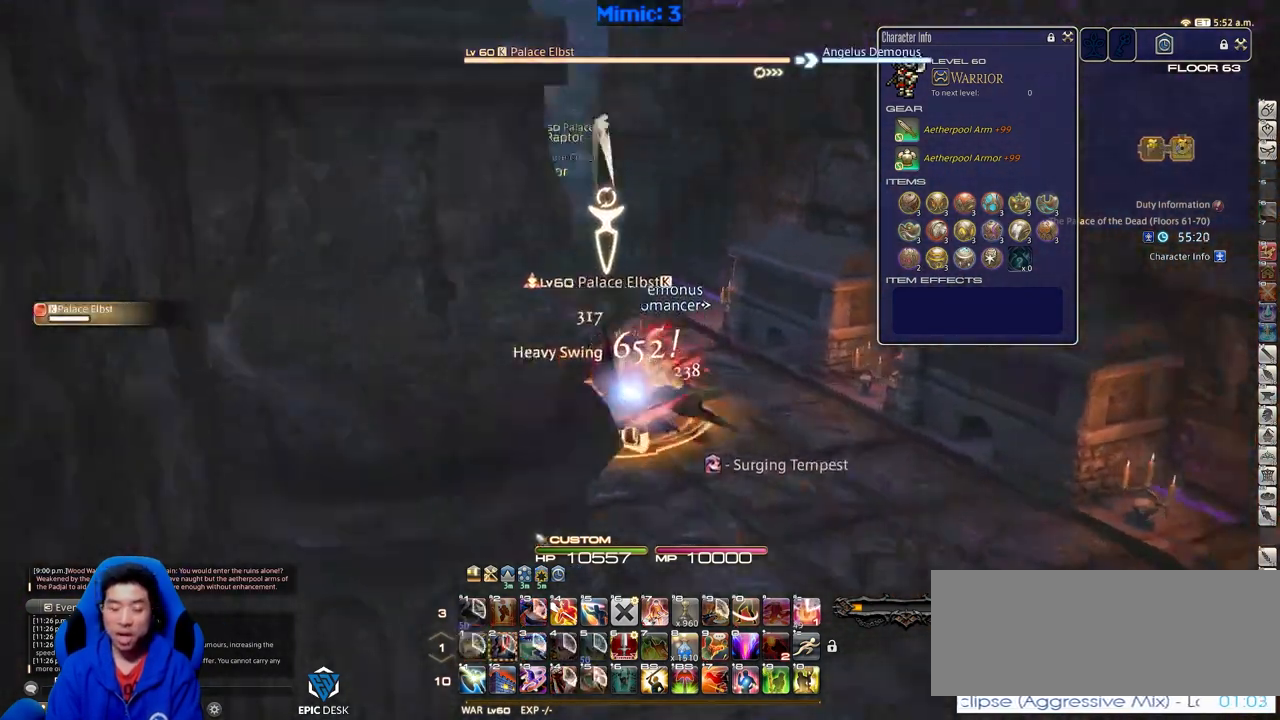
{"keys": ["a", "rbracket", "w"], "events": []}
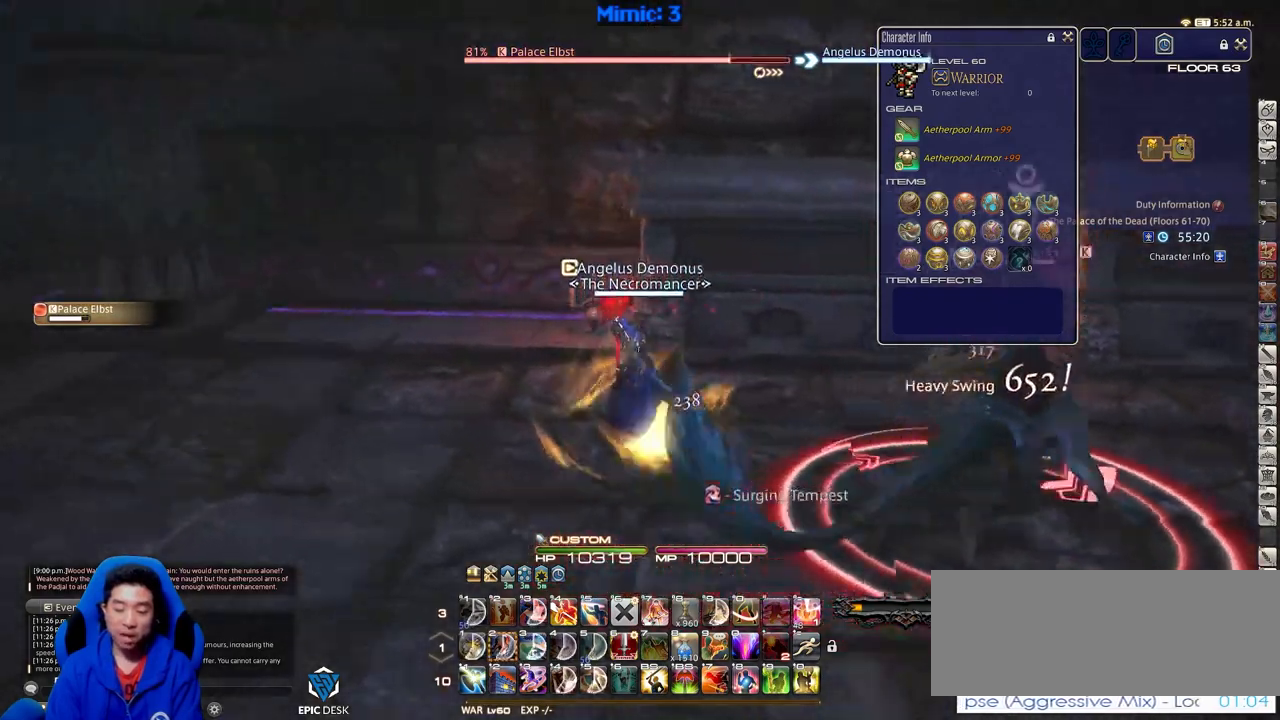
{"keys": ["a", "rbracket", "w"], "events": []}
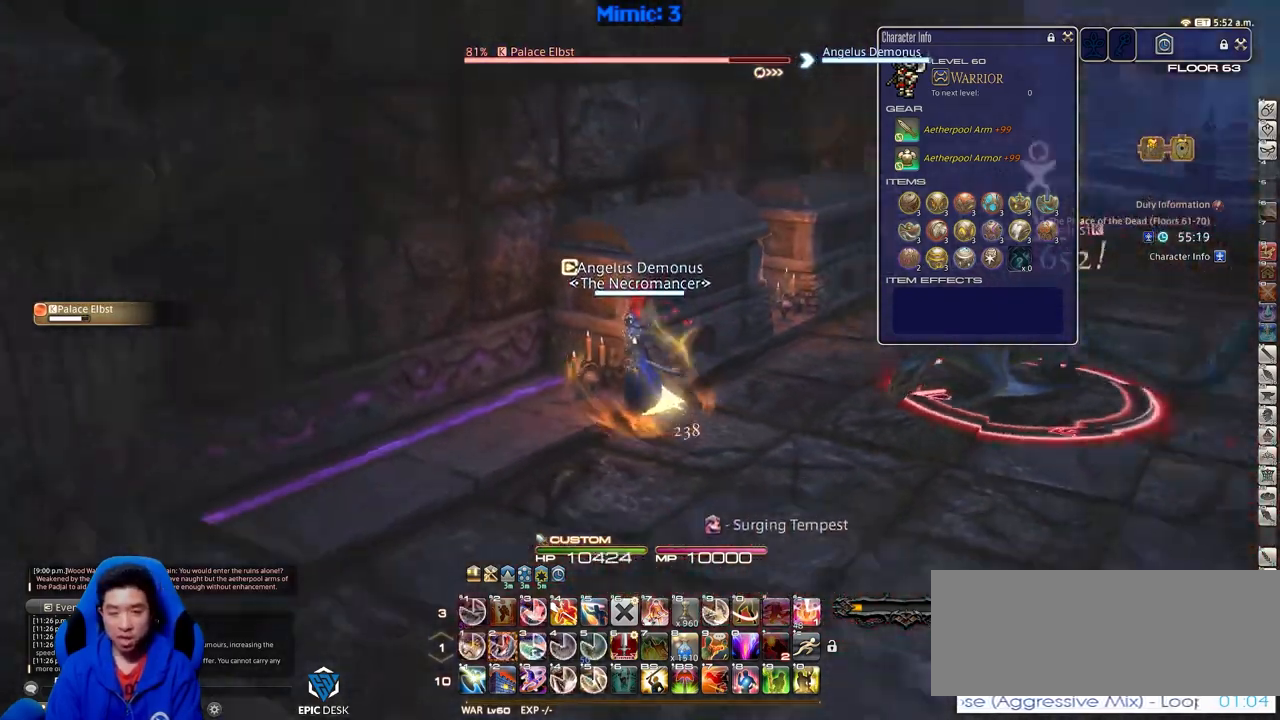
{"keys": ["d"], "events": [[51, "a", "up"], [134, "d", "down"], [134, "w", "up"], [334, "rbracket", "up"]]}